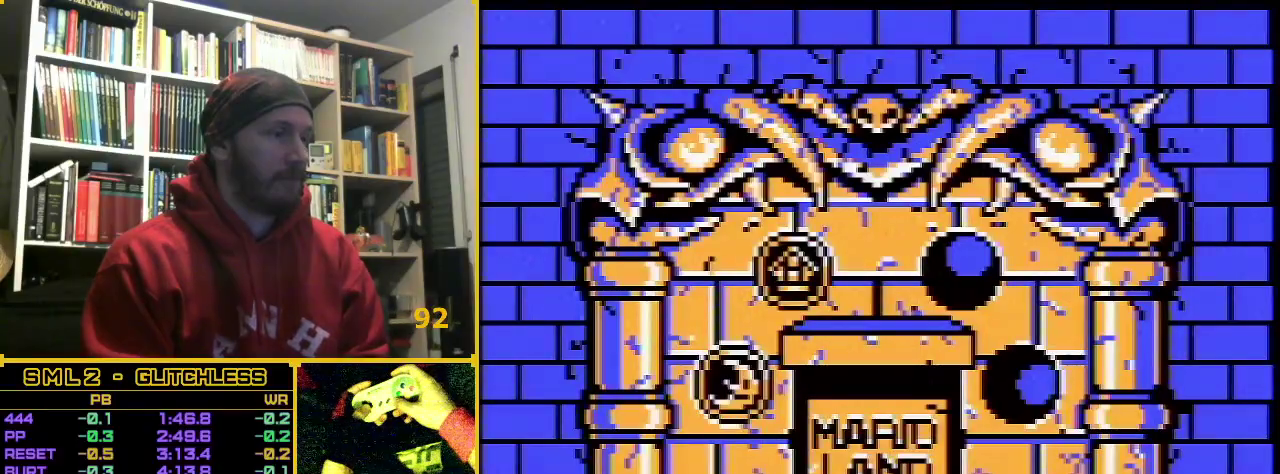
Gameplay with a controller (Nintendo layout); each line is a JSON object with the inputs held at the frame after it. "events" lists button and stick changes between this image and that frame as [ms after this image, input, new state], when the widget could be followed in between. Not read: L3 R3.
{"buttons": ["DPAD_DOWN"], "events": [[467, "DPAD_DOWN", "down"]]}
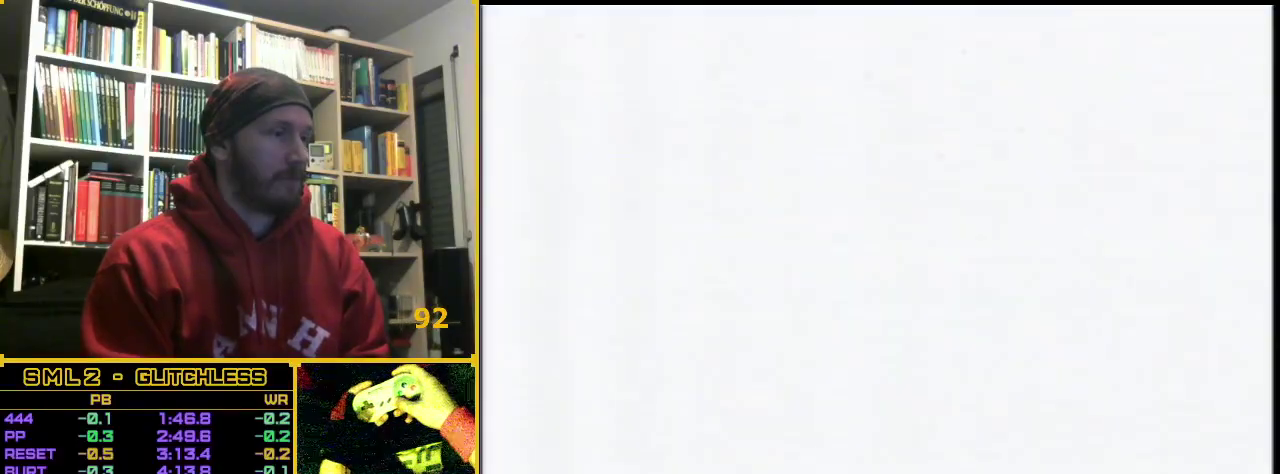
{"buttons": [], "events": [[250, "DPAD_DOWN", "up"], [350, "DPAD_RIGHT", "down"], [467, "DPAD_RIGHT", "up"]]}
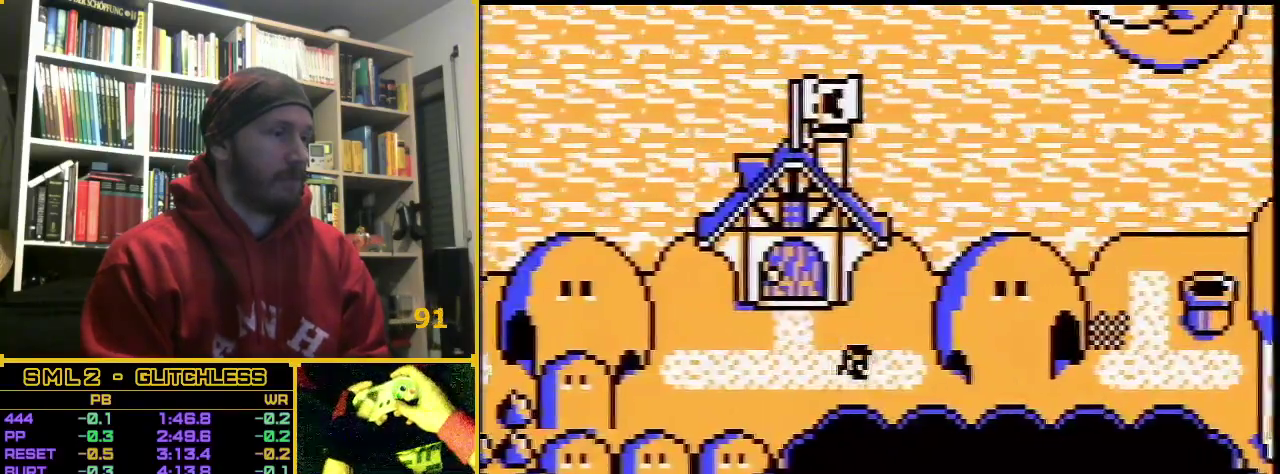
{"buttons": [], "events": []}
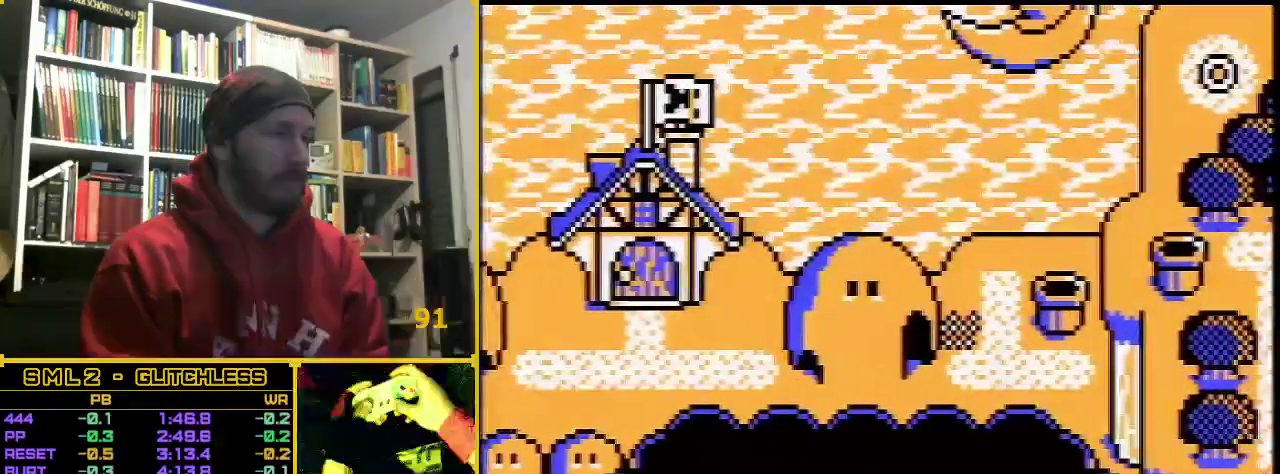
{"buttons": [], "events": []}
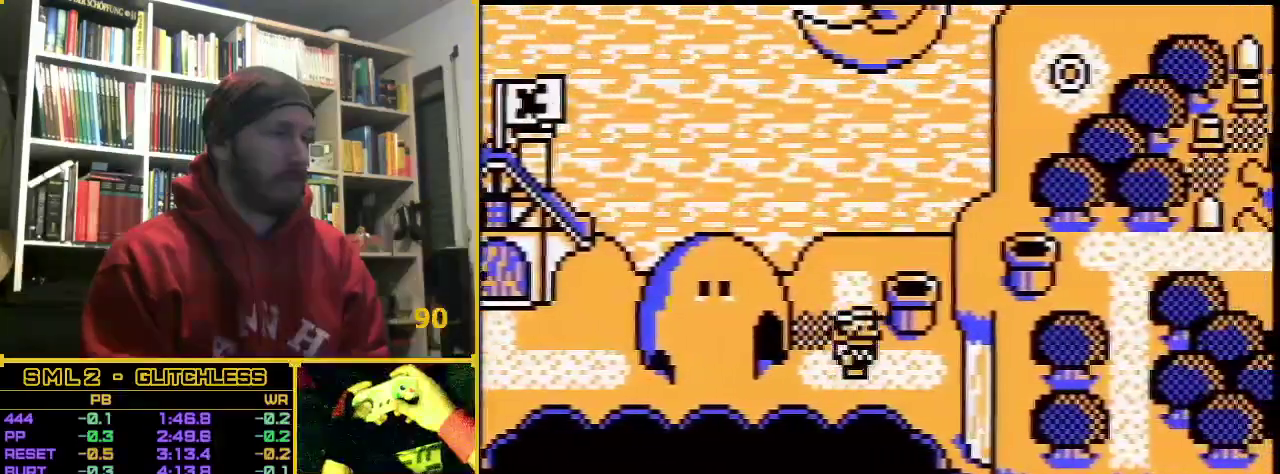
{"buttons": [], "events": [[283, "DPAD_UP", "down"], [383, "DPAD_UP", "up"]]}
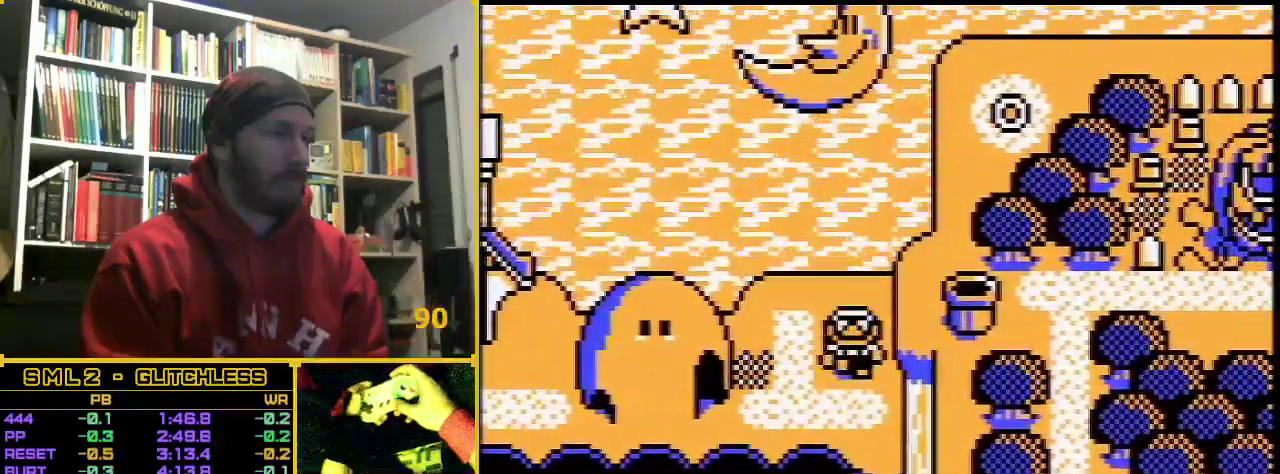
{"buttons": [], "events": []}
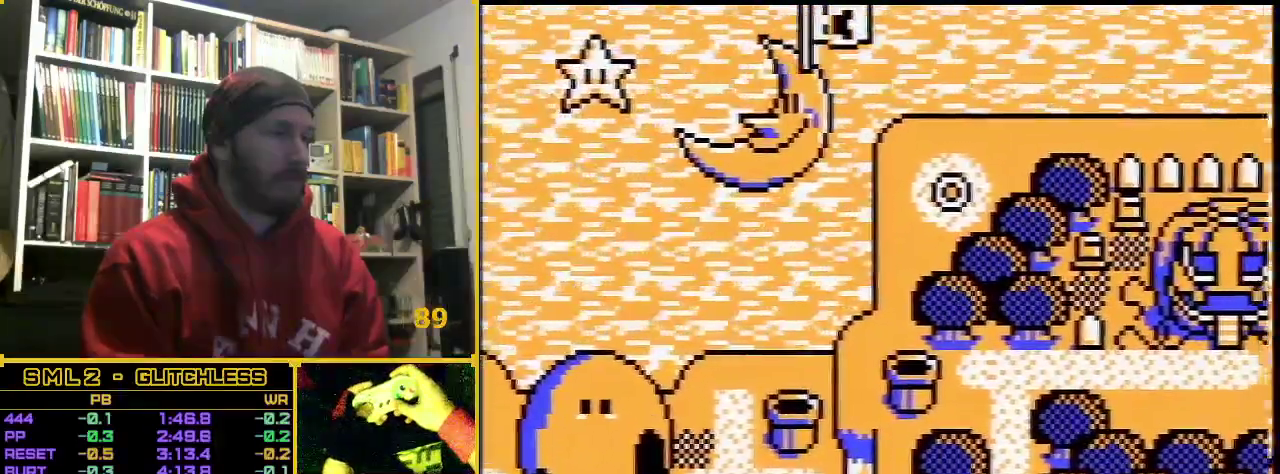
{"buttons": [], "events": []}
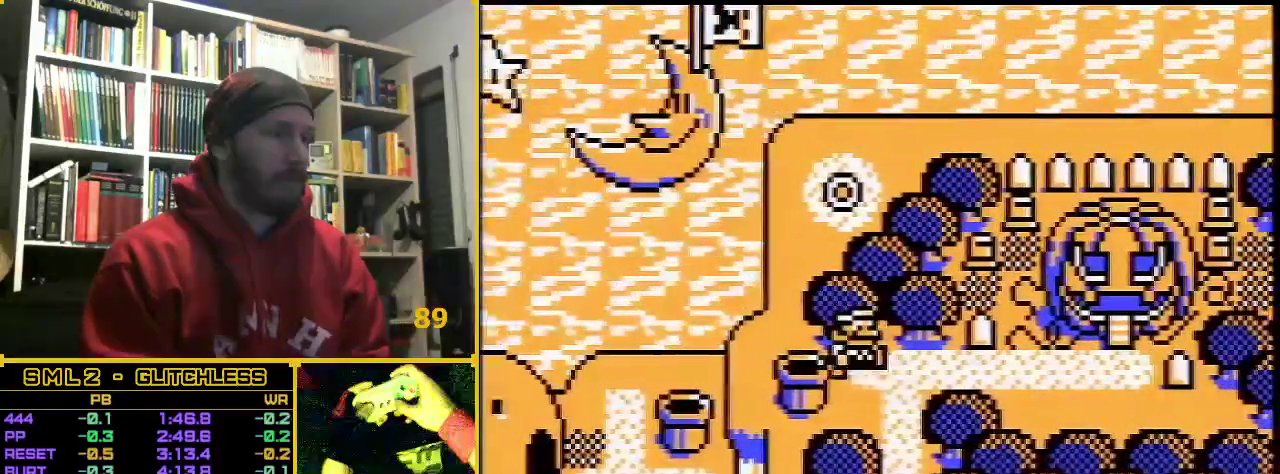
{"buttons": [], "events": [[233, "DPAD_RIGHT", "down"], [367, "DPAD_RIGHT", "up"]]}
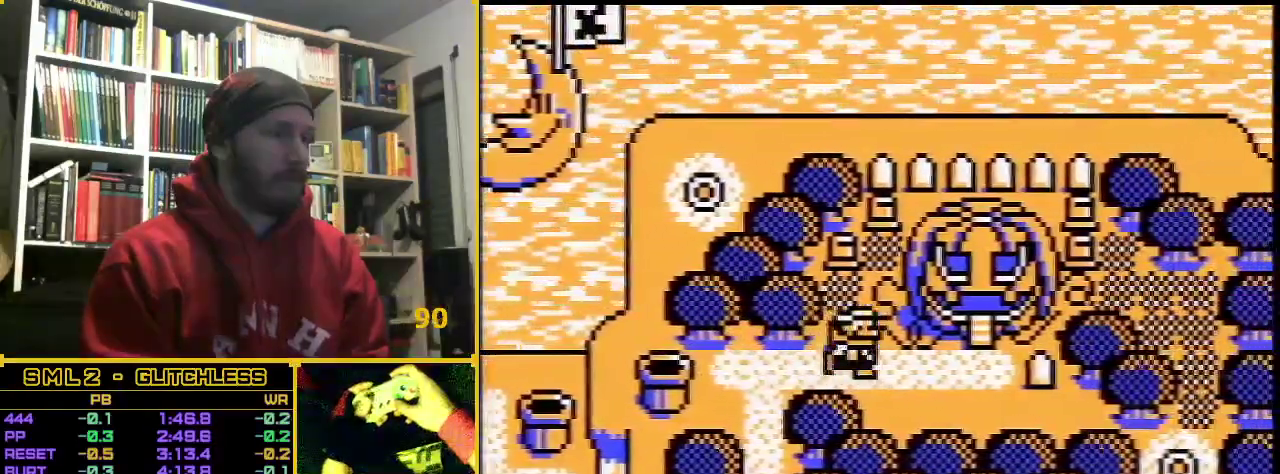
{"buttons": [], "events": []}
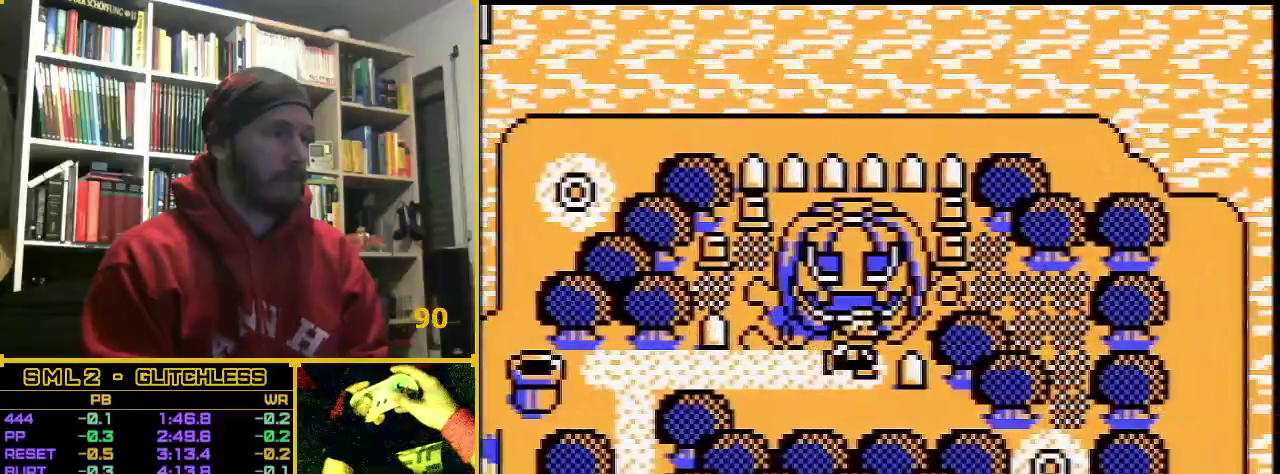
{"buttons": [], "events": []}
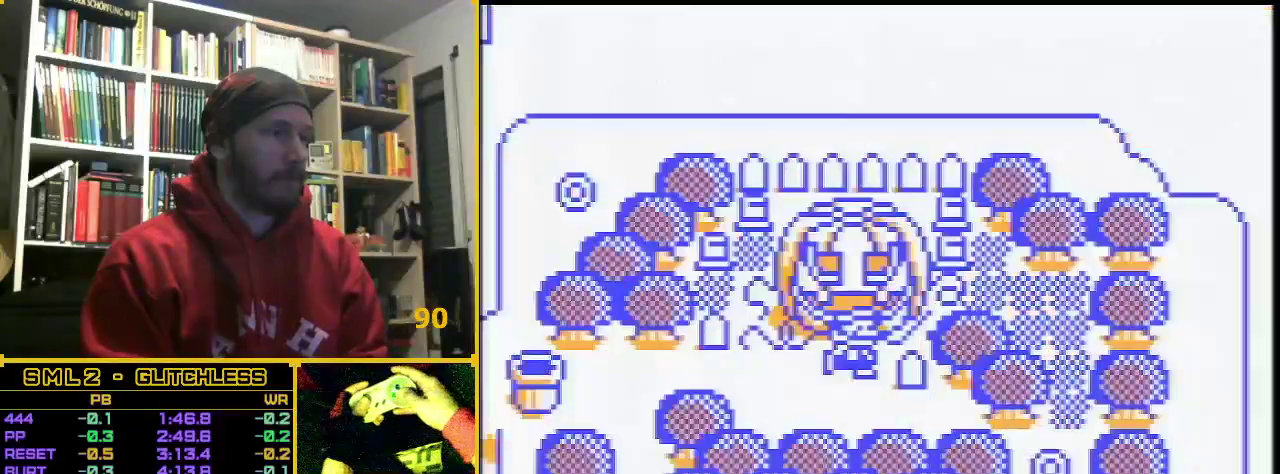
{"buttons": ["A"], "events": [[50, "A", "down"]]}
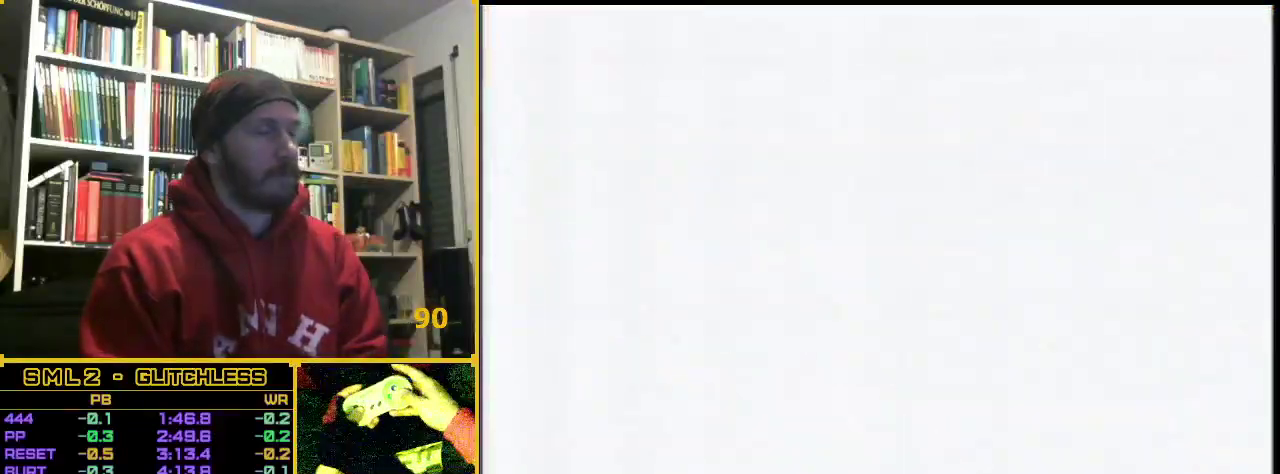
{"buttons": ["A"], "events": []}
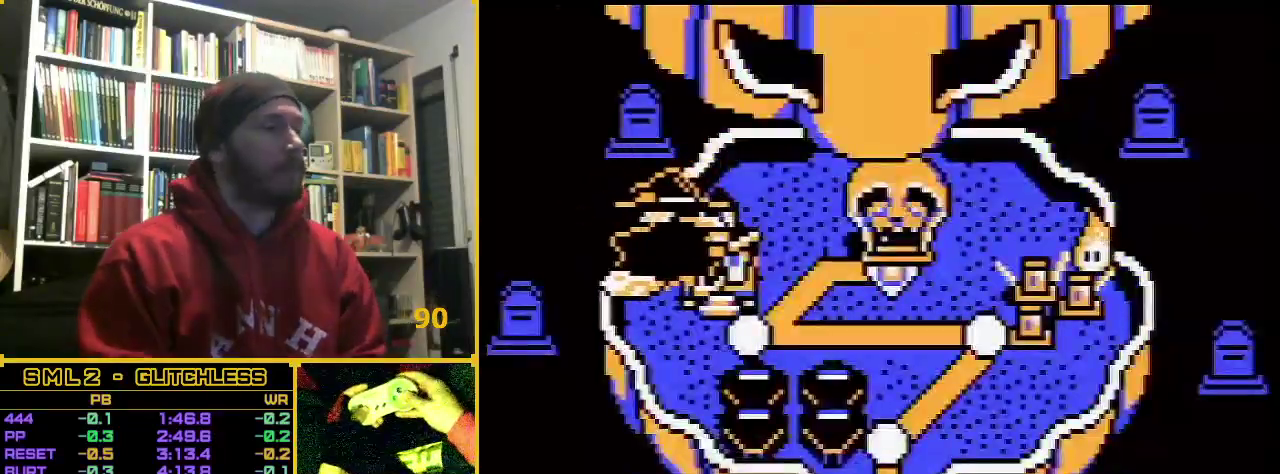
{"buttons": ["A"], "events": []}
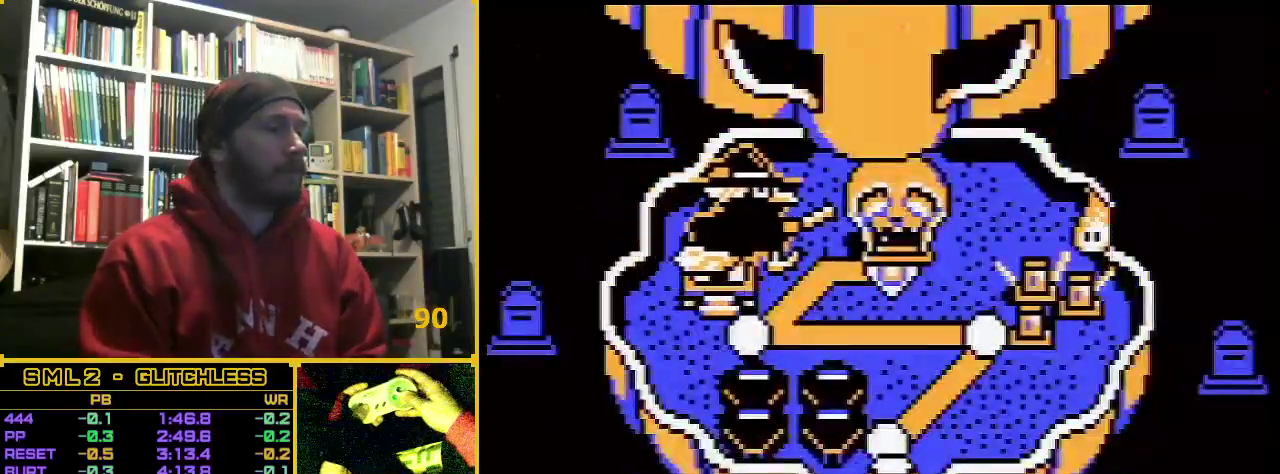
{"buttons": ["A"], "events": []}
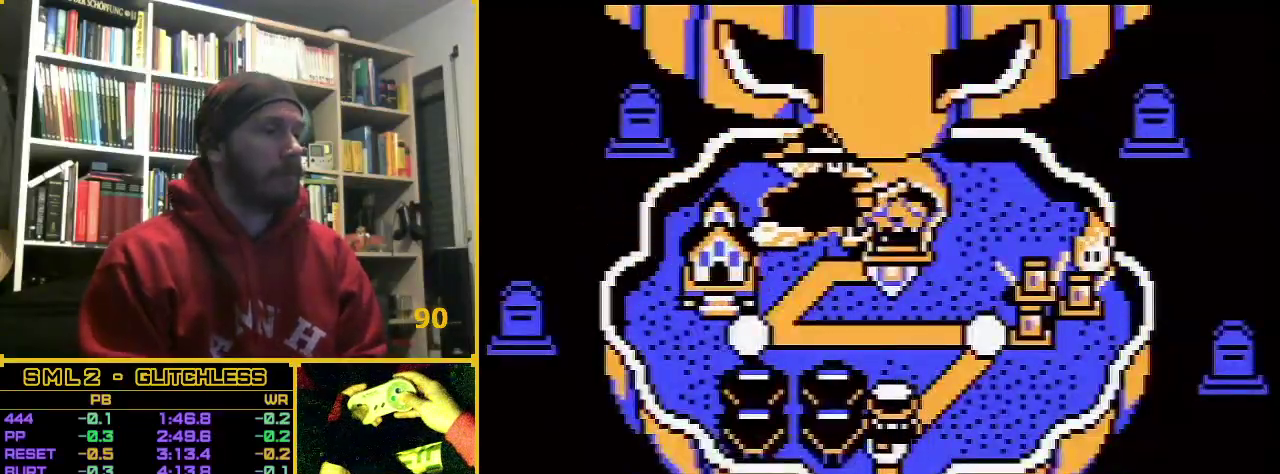
{"buttons": ["B", "DPAD_RIGHT"], "events": [[383, "DPAD_RIGHT", "down"], [417, "A", "up"], [417, "B", "down"]]}
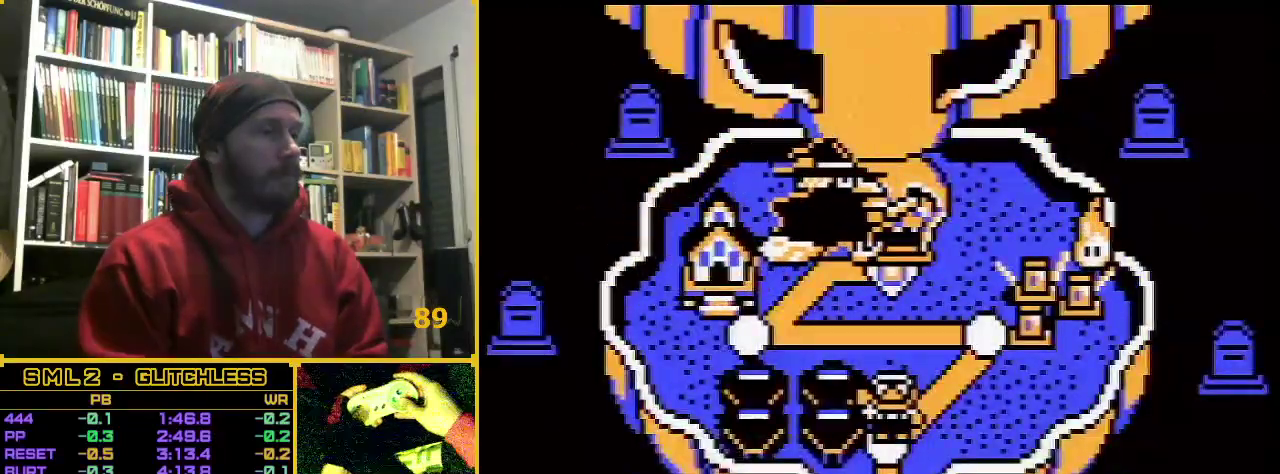
{"buttons": ["B", "DPAD_RIGHT"], "events": []}
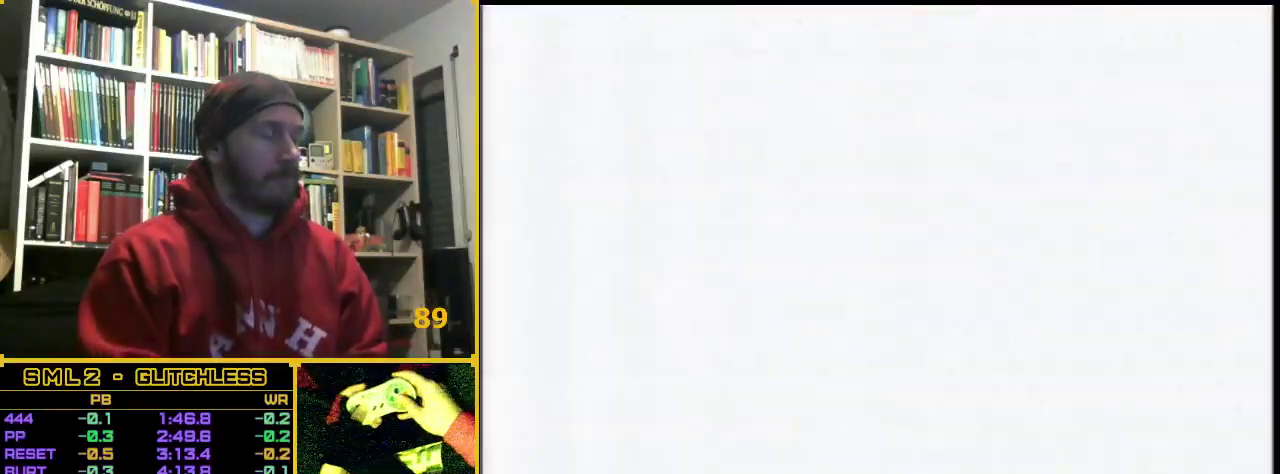
{"buttons": ["B", "DPAD_RIGHT"], "events": []}
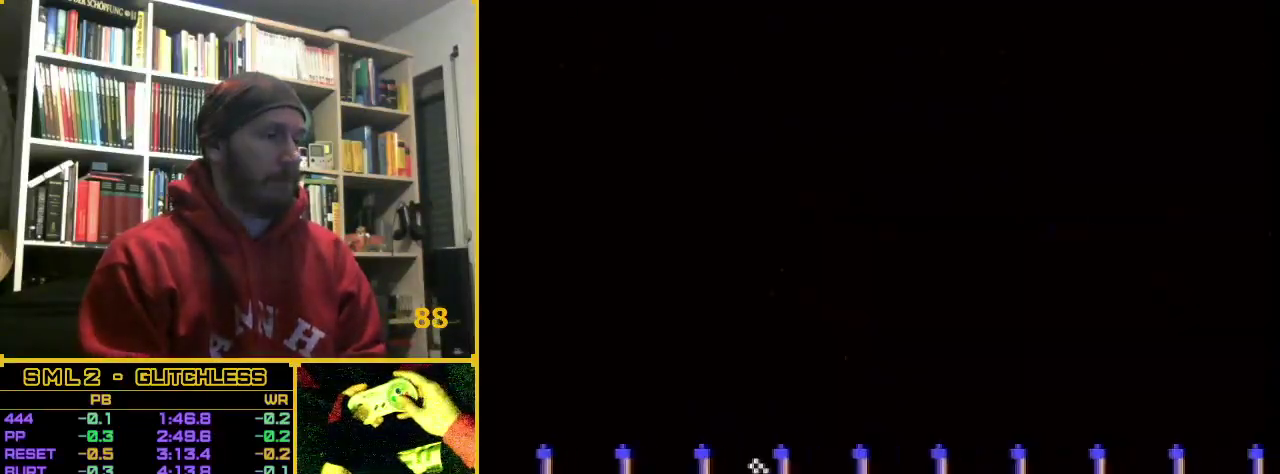
{"buttons": ["B", "DPAD_RIGHT"], "events": []}
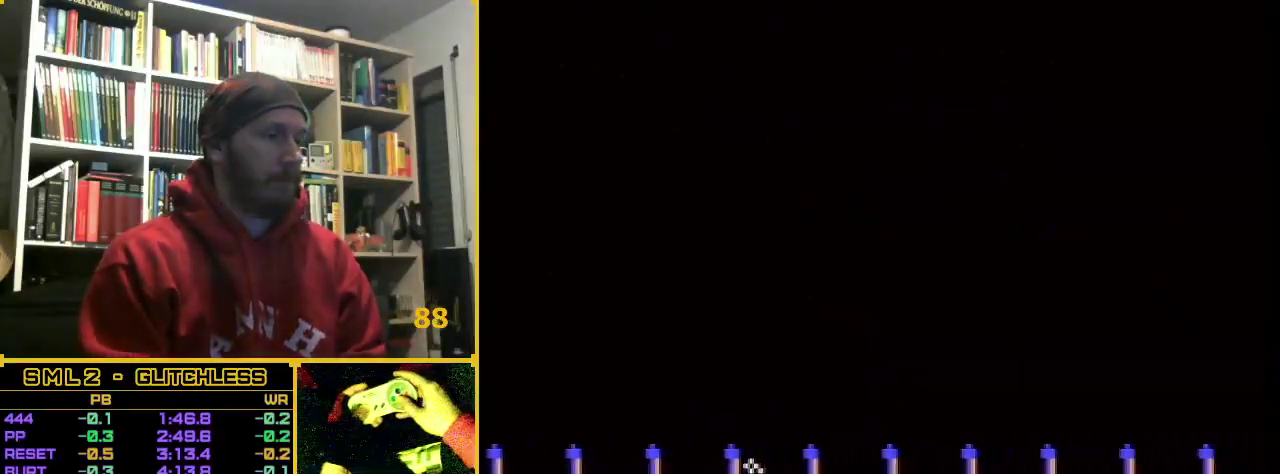
{"buttons": ["B", "DPAD_RIGHT"], "events": []}
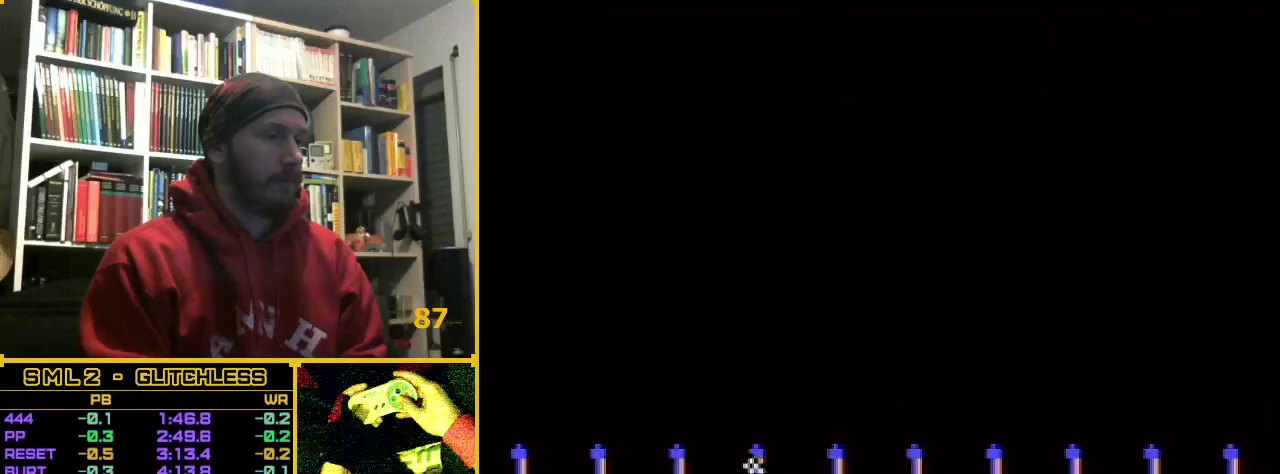
{"buttons": ["DPAD_RIGHT"], "events": [[233, "A", "down"], [300, "A", "up"], [300, "B", "up"]]}
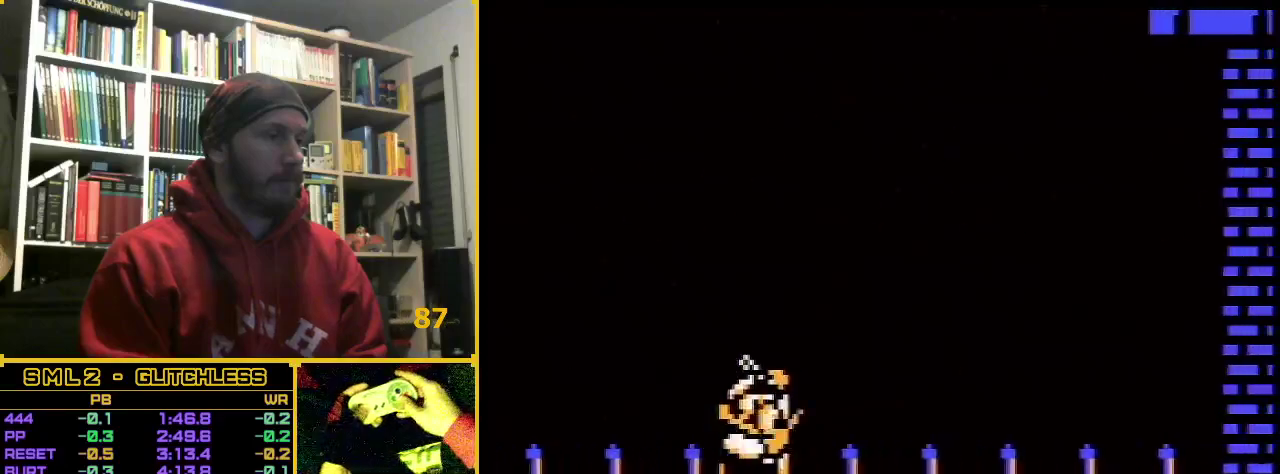
{"buttons": ["B", "DPAD_RIGHT"], "events": [[17, "B", "down"]]}
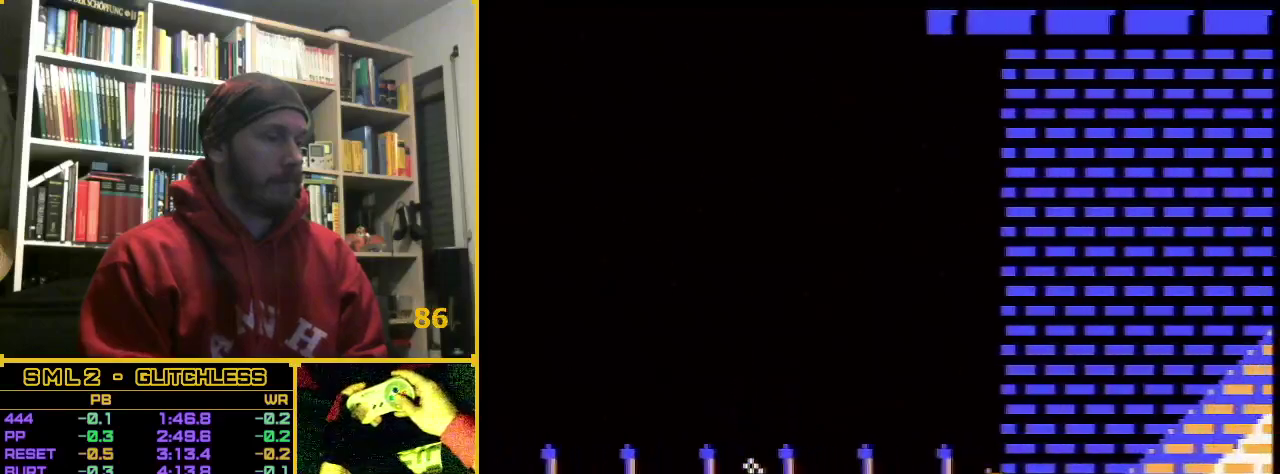
{"buttons": ["B", "DPAD_RIGHT"], "events": []}
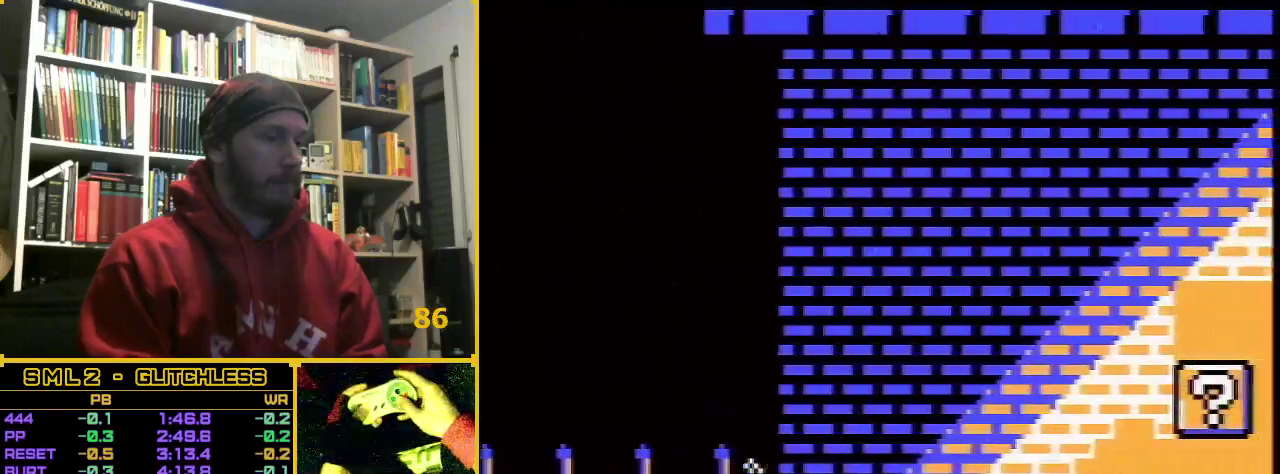
{"buttons": ["B", "DPAD_RIGHT"], "events": []}
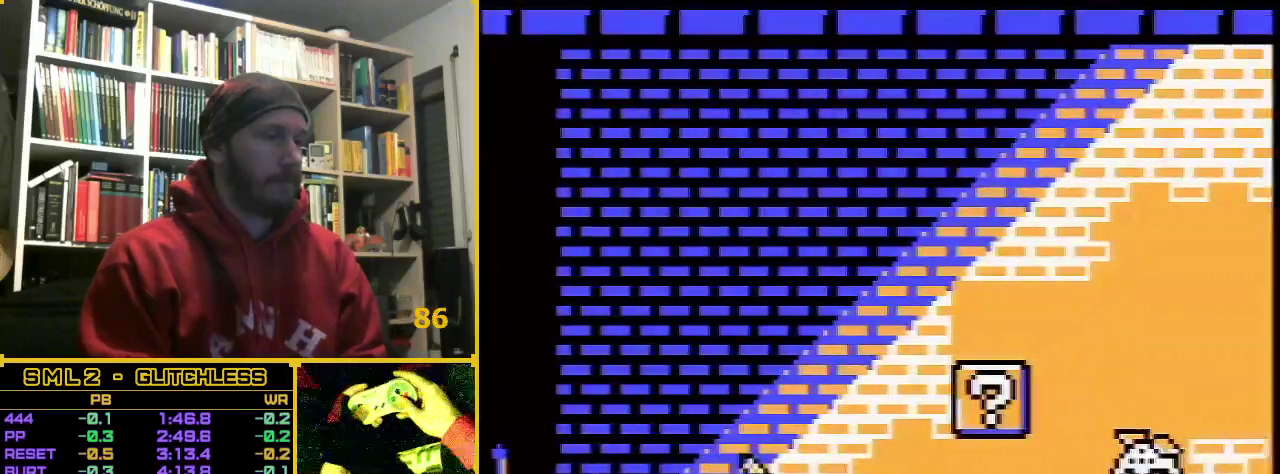
{"buttons": ["B", "DPAD_RIGHT"], "events": []}
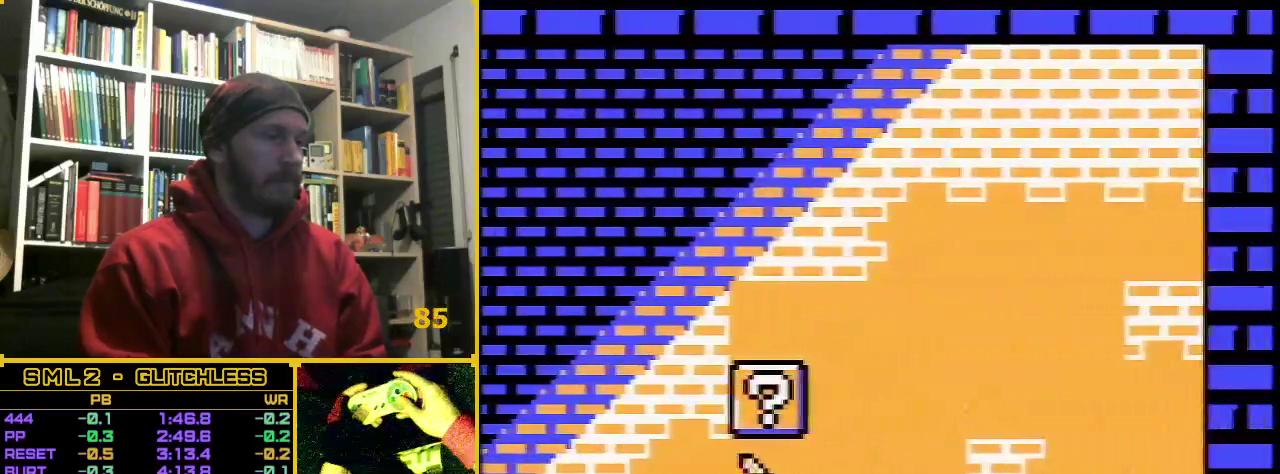
{"buttons": ["B", "DPAD_RIGHT"], "events": [[233, "A", "down"], [367, "A", "up"]]}
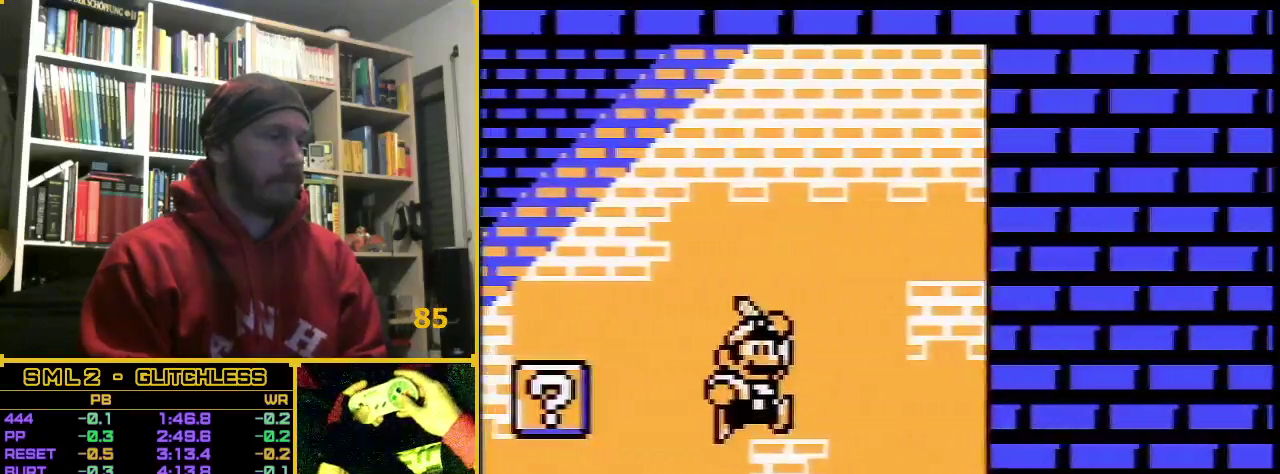
{"buttons": ["B", "DPAD_LEFT"], "events": [[83, "DPAD_DOWN", "down"], [83, "DPAD_RIGHT", "up"], [450, "DPAD_DOWN", "up"], [450, "DPAD_LEFT", "down"]]}
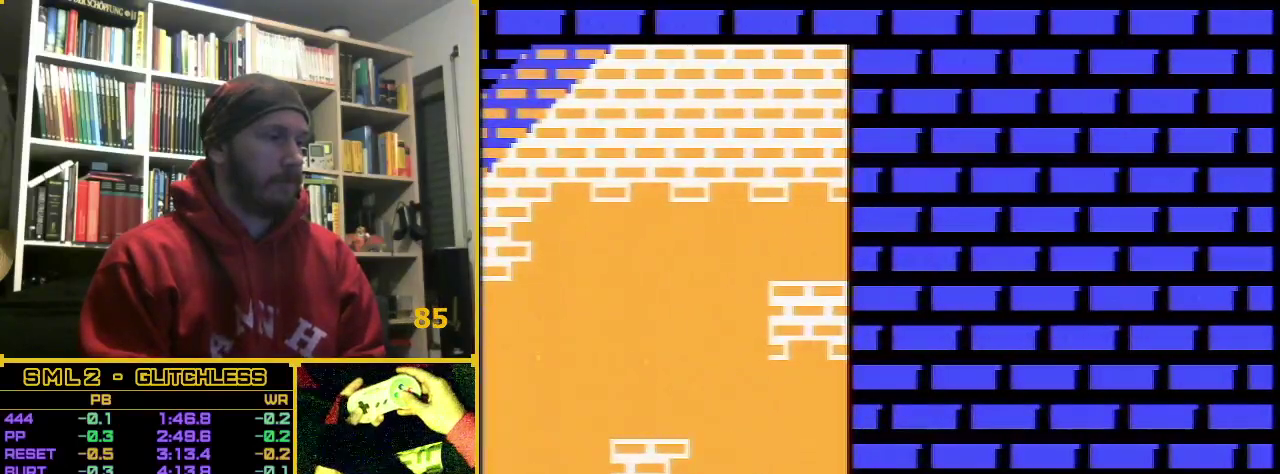
{"buttons": ["B", "DPAD_LEFT"], "events": []}
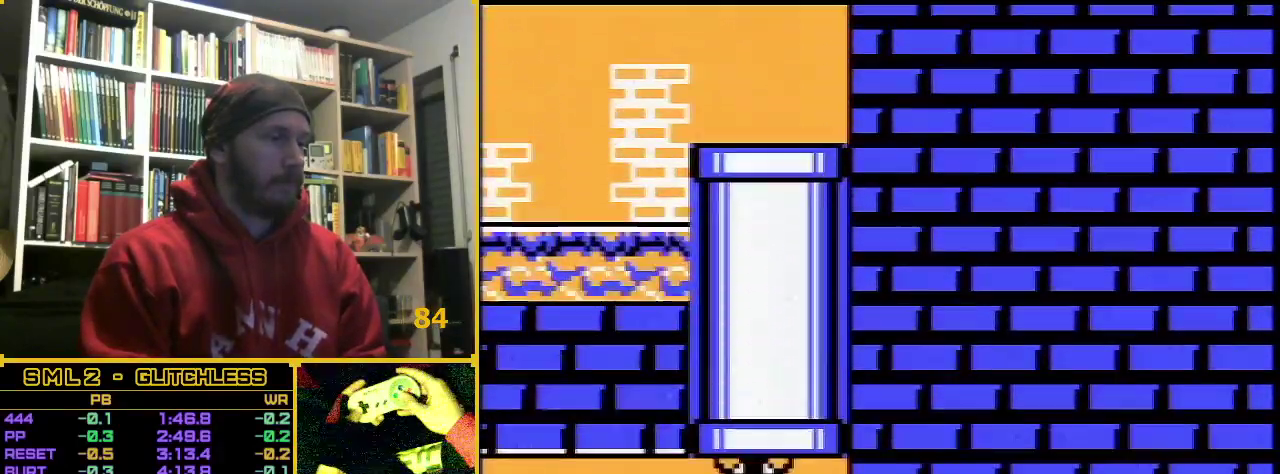
{"buttons": ["B", "DPAD_LEFT"], "events": []}
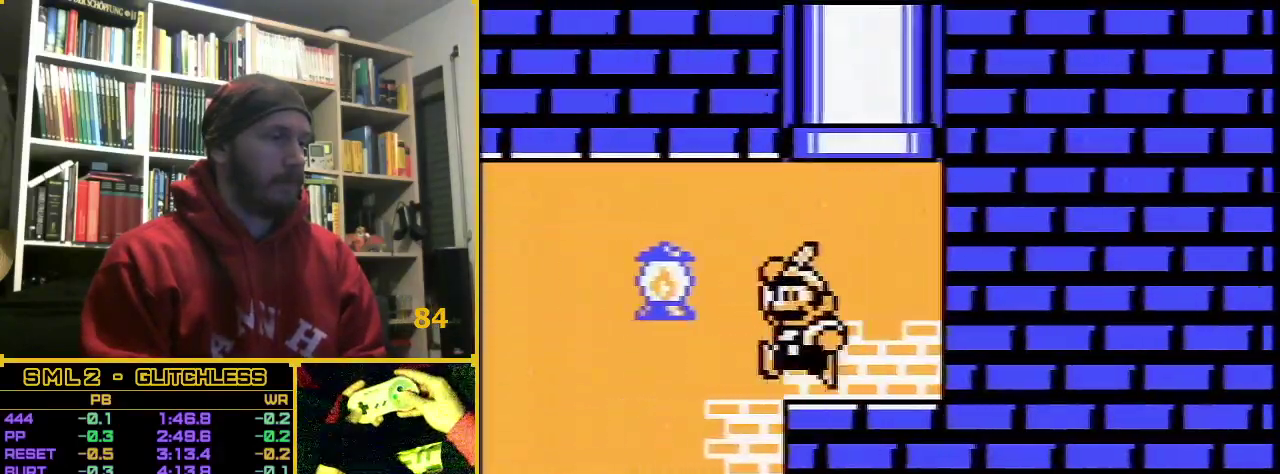
{"buttons": ["B", "DPAD_LEFT"], "events": [[17, "A", "down"], [167, "A", "up"]]}